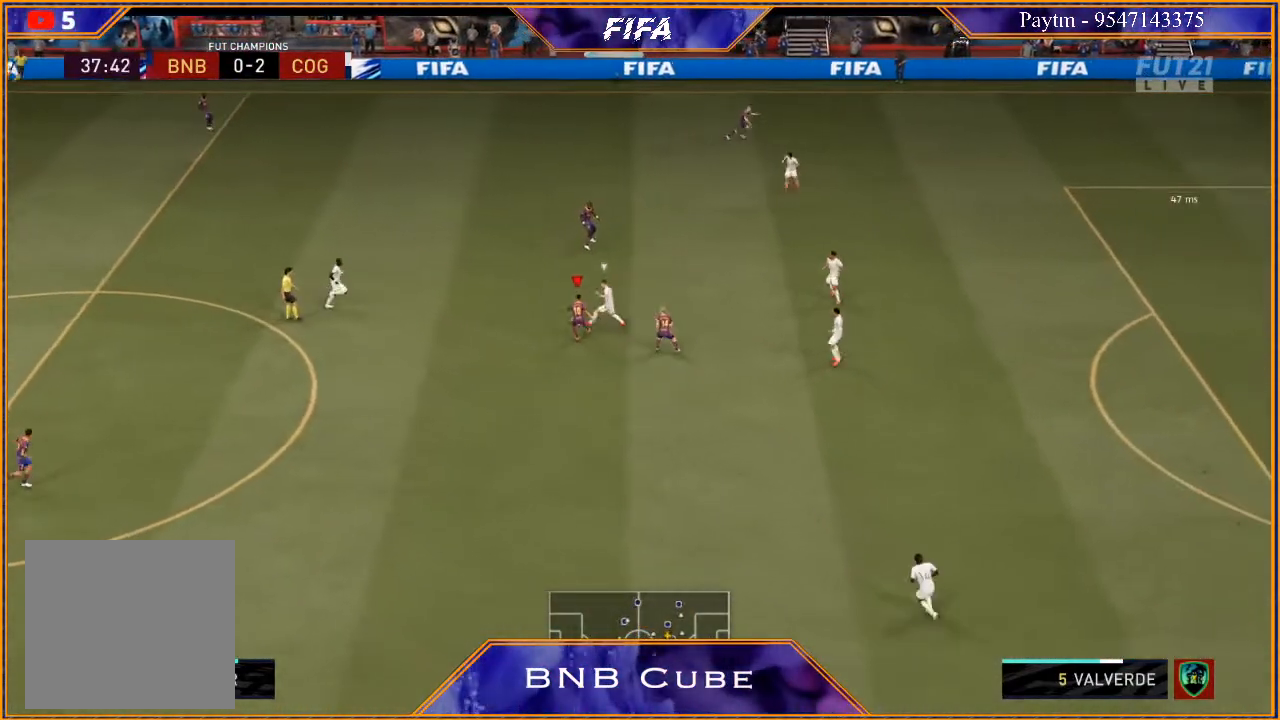
Gameplay with a controller (Xbox layout); each line is a JSON object with the inputs held at the frame after it. "events" lists button and stick changes between this image and that frame as [ms after this image, input, new state], when the widget could be followed in between.
{"buttons": ["R2"], "left_stick": "down", "right_stick": "center", "events": []}
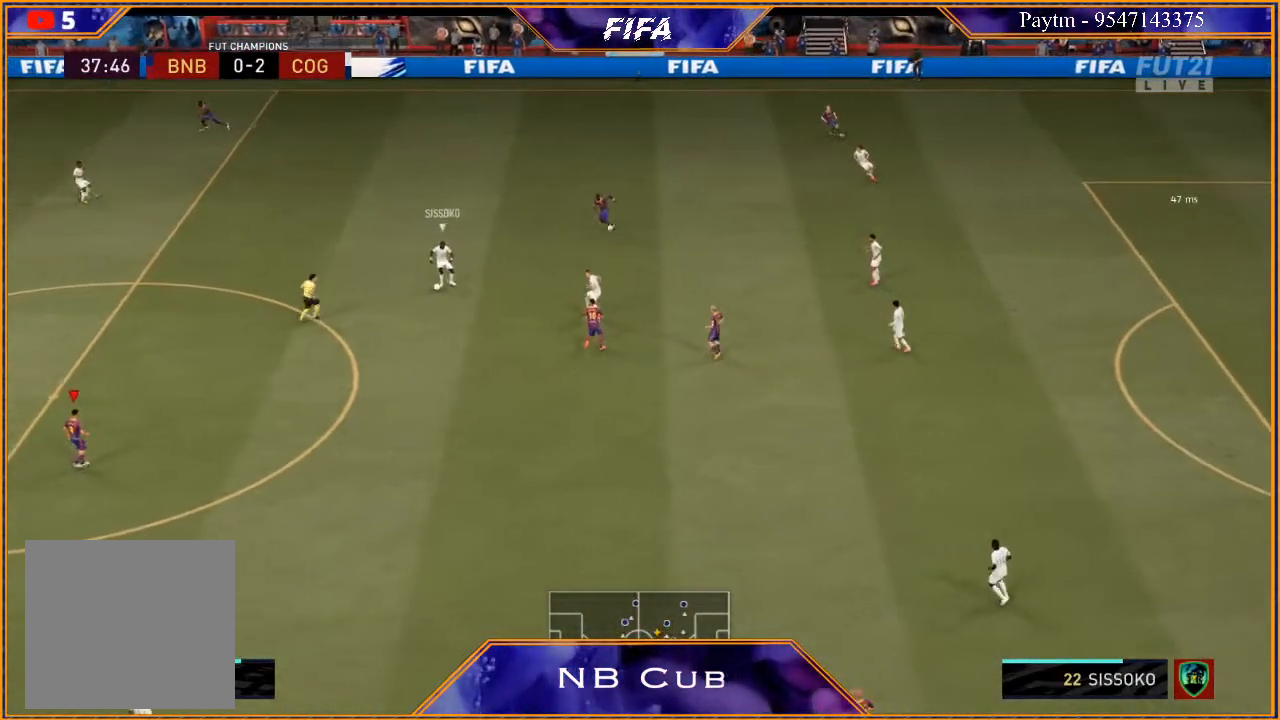
{"buttons": ["R2"], "left_stick": "up", "right_stick": "center", "events": [[67, "left_stick", "down-right"], [100, "L1", "down"], [200, "left_stick", "right"], [333, "L1", "up"], [400, "left_stick", "up"]]}
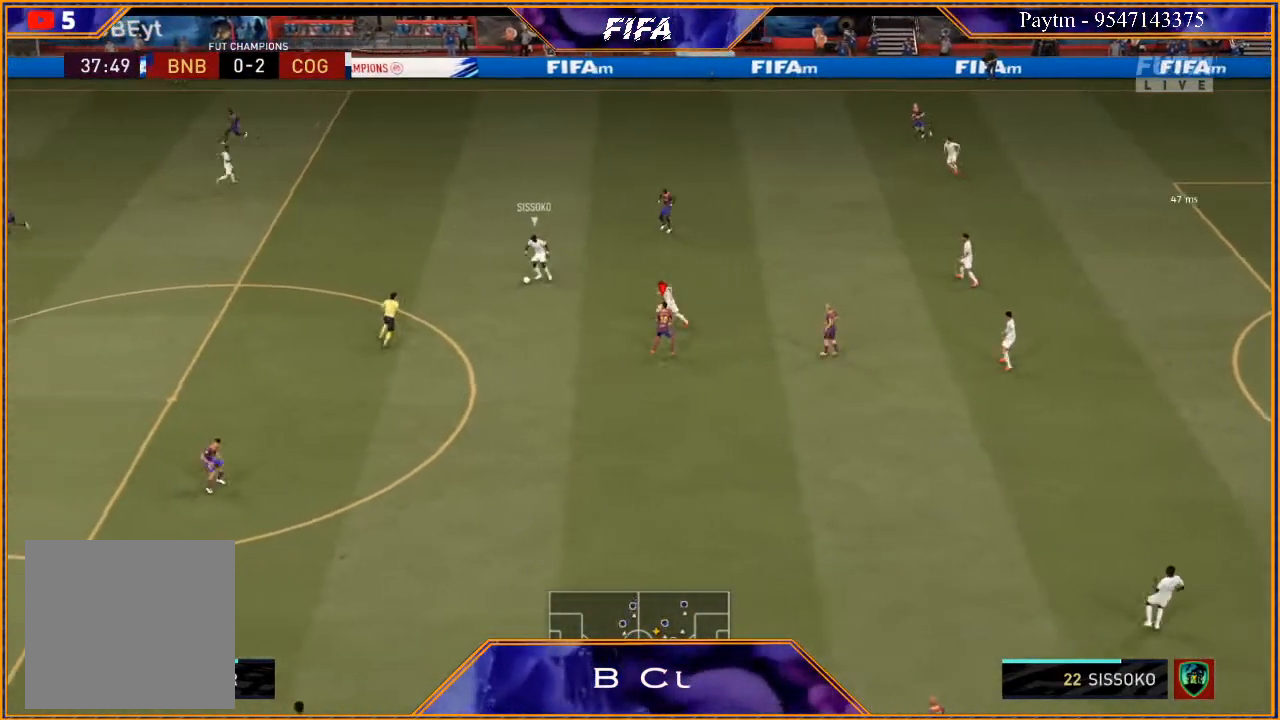
{"buttons": ["R2"], "left_stick": "down", "right_stick": "center", "events": [[67, "left_stick", "up-left"], [267, "left_stick", "down-left"], [300, "L1", "down"], [500, "L1", "up"], [500, "left_stick", "down"]]}
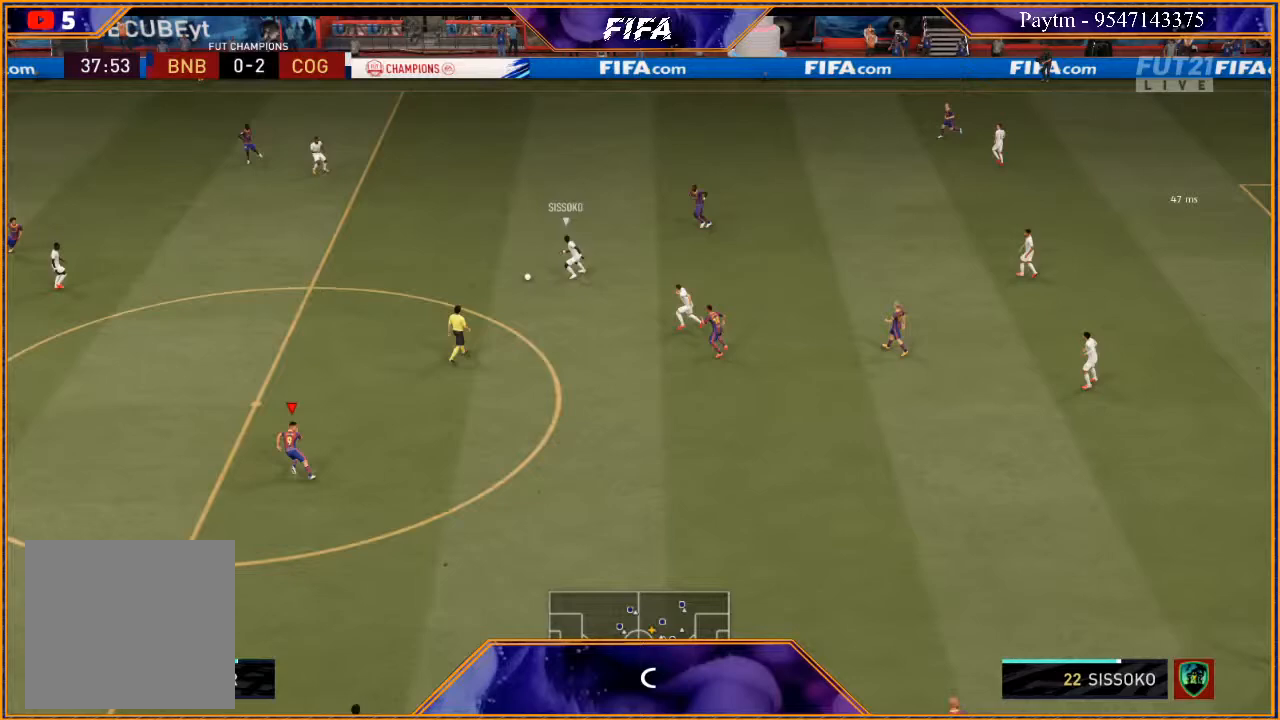
{"buttons": ["L1", "R2"], "left_stick": "down-right", "right_stick": "center", "events": [[333, "L1", "down"], [333, "left_stick", "down-right"]]}
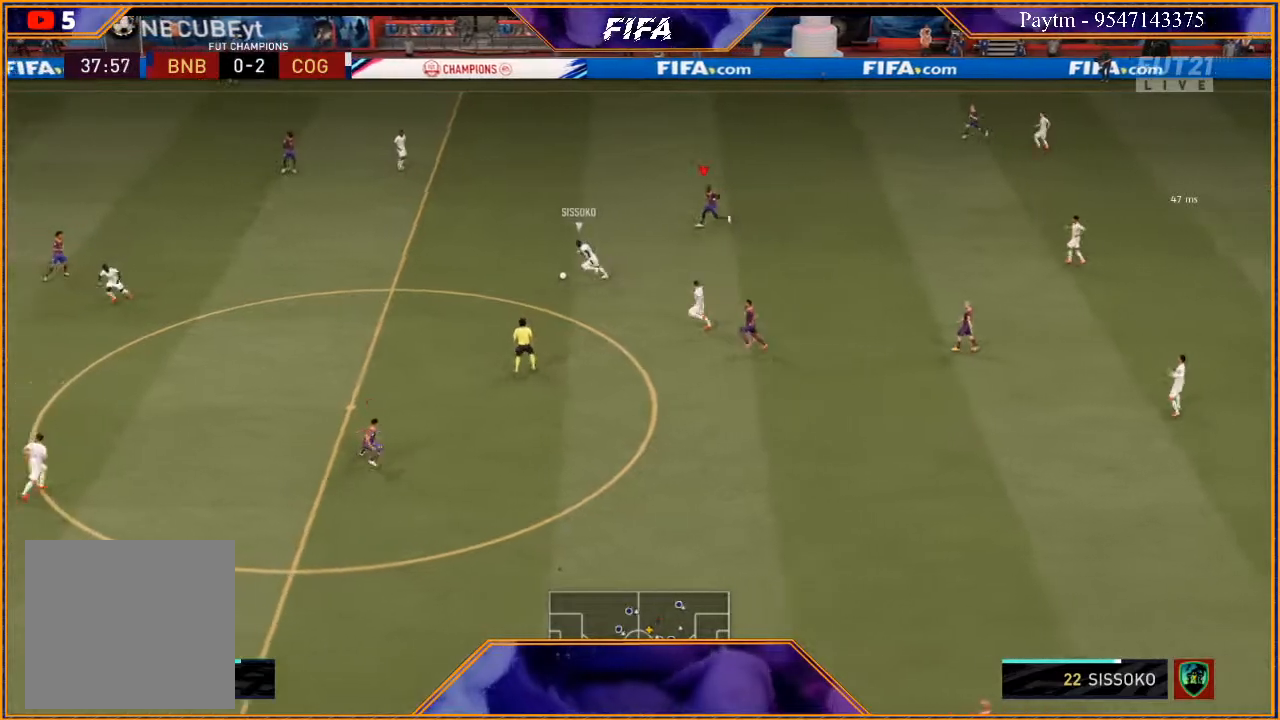
{"buttons": ["L1", "R2"], "left_stick": "down-right", "right_stick": "center", "events": [[67, "L1", "up"], [433, "L1", "down"]]}
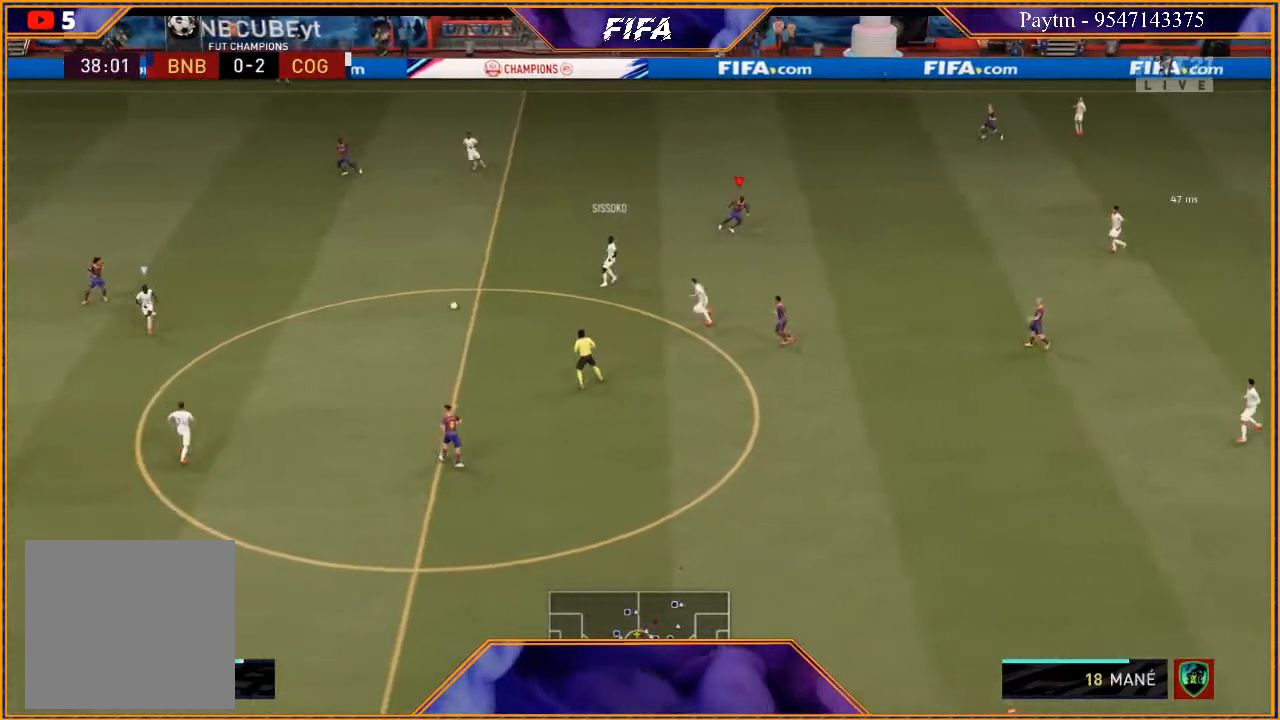
{"buttons": ["L2", "R2"], "left_stick": "down-right", "right_stick": "center", "events": [[100, "L1", "up"], [333, "L2", "down"]]}
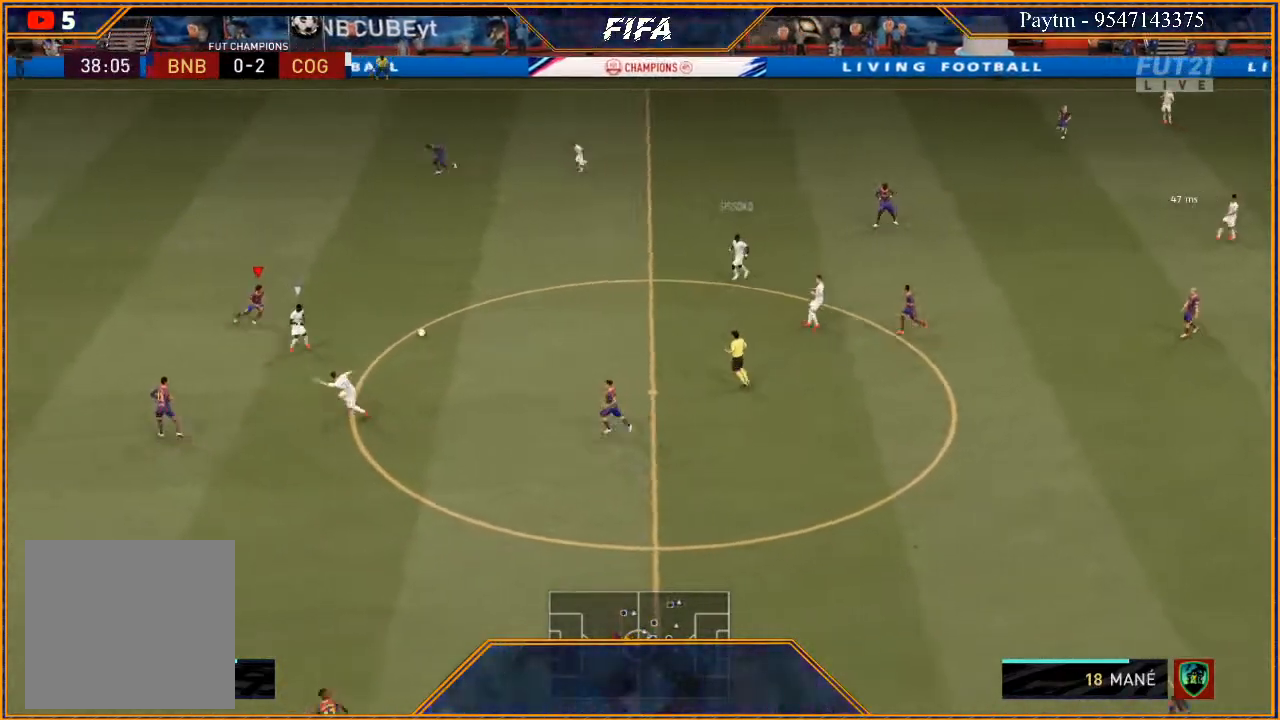
{"buttons": ["L2", "R2"], "left_stick": "down", "right_stick": "center", "events": [[467, "left_stick", "down"]]}
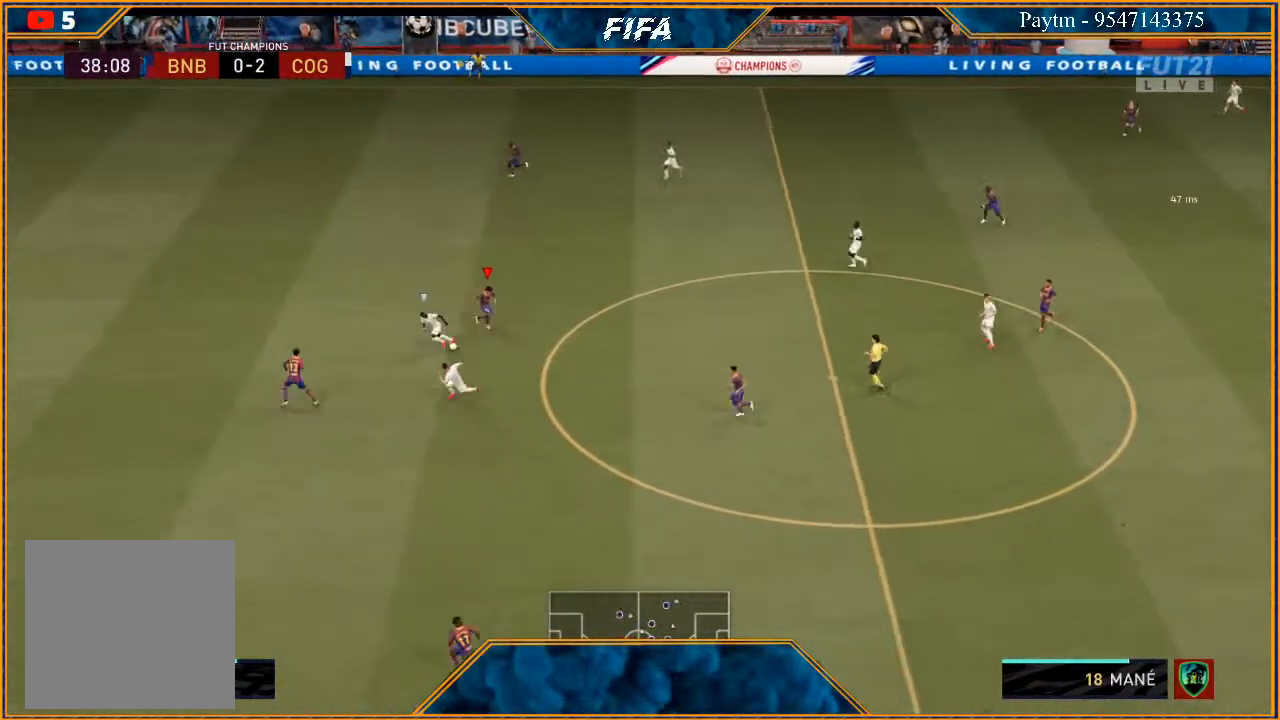
{"buttons": ["L1", "R2"], "left_stick": "left", "right_stick": "center", "events": [[133, "left_stick", "down-left"], [200, "L2", "up"], [233, "left_stick", "left"], [333, "L1", "down"], [333, "left_stick", "up-left"], [467, "left_stick", "left"]]}
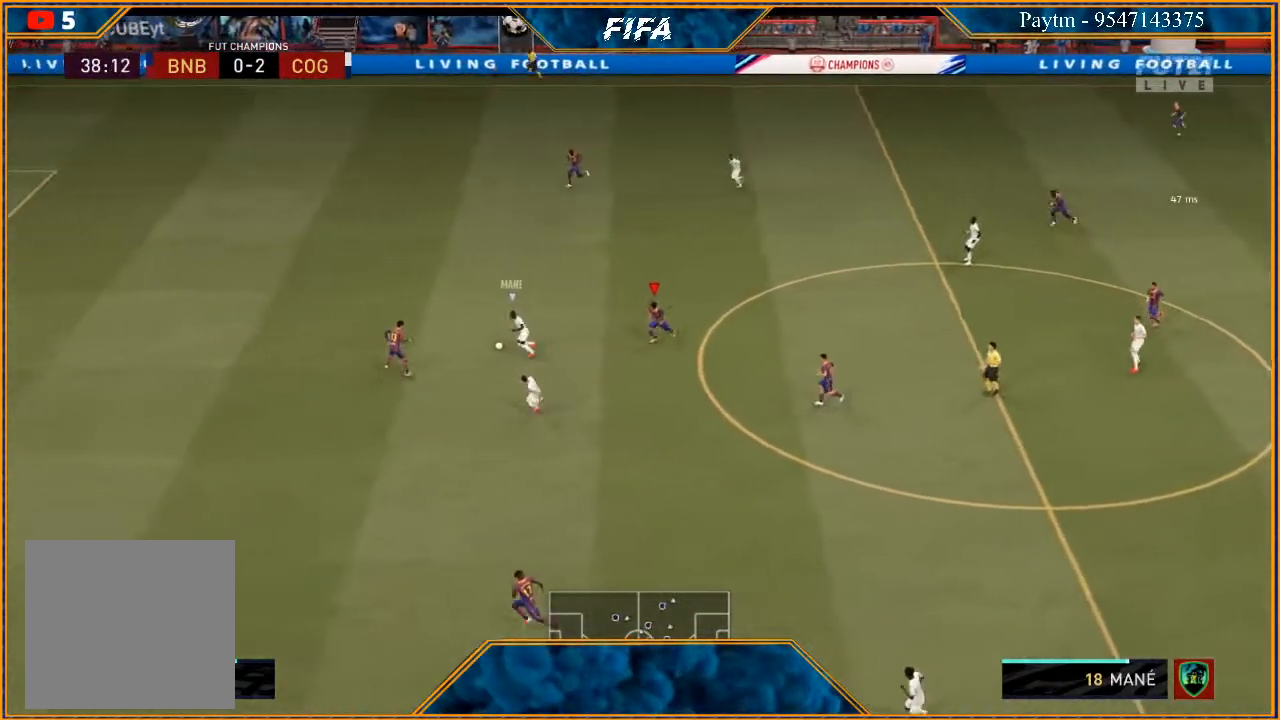
{"buttons": ["L2", "R2"], "left_stick": "down-left", "right_stick": "center", "events": [[33, "L1", "up"], [33, "left_stick", "down-left"], [367, "L2", "down"]]}
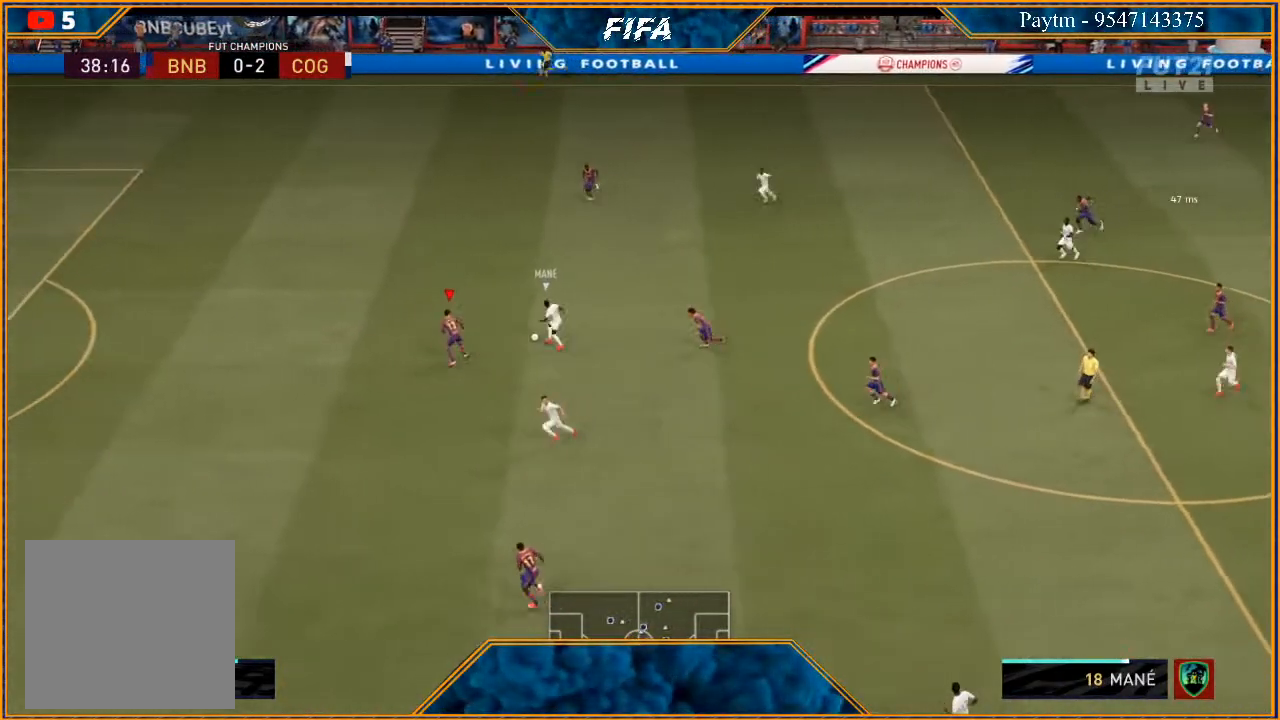
{"buttons": ["L2", "R2"], "left_stick": "left", "right_stick": "center", "events": [[300, "left_stick", "left"]]}
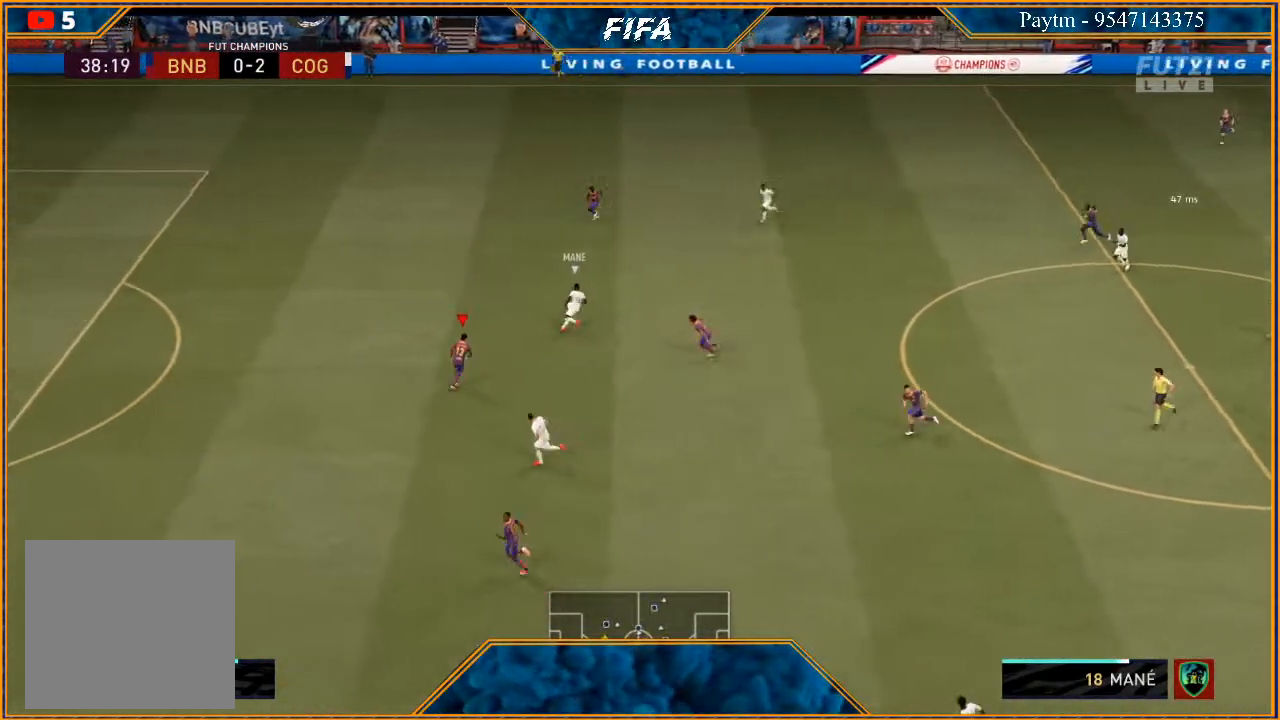
{"buttons": ["L2", "R2"], "left_stick": "up-left", "right_stick": "center", "events": [[133, "left_stick", "up-left"]]}
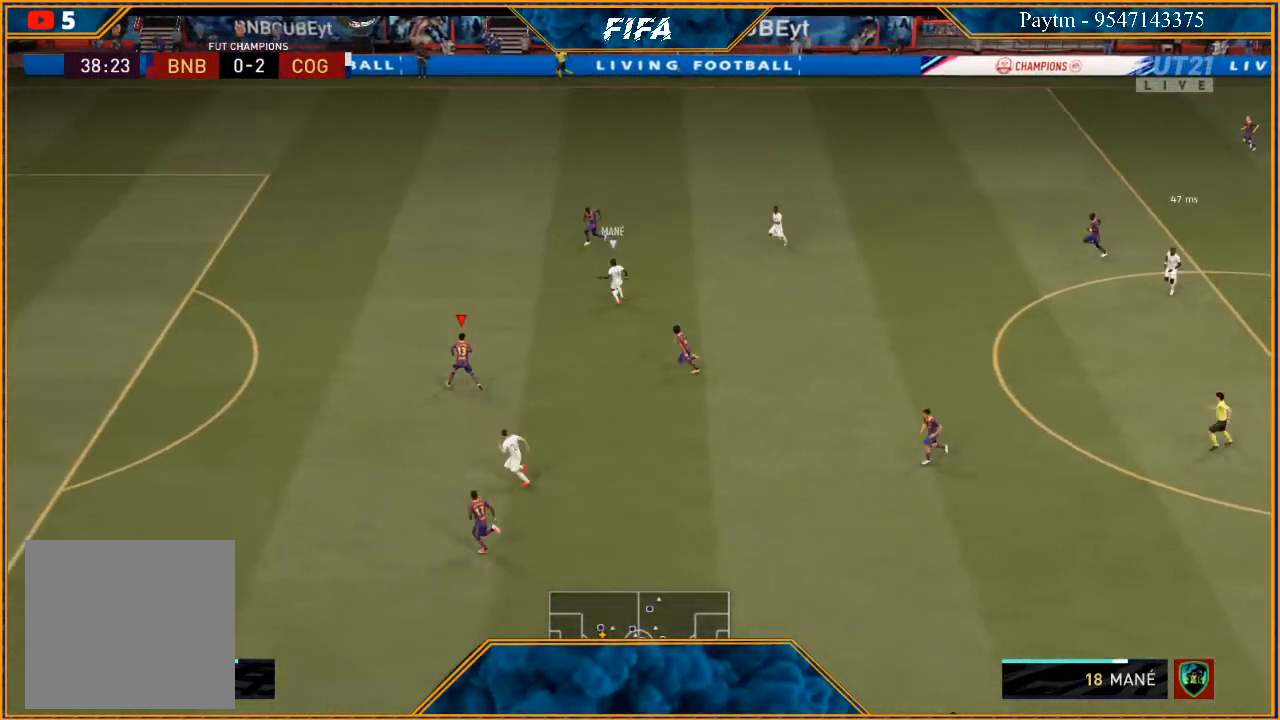
{"buttons": ["L2", "R2"], "left_stick": "up-left", "right_stick": "center", "events": []}
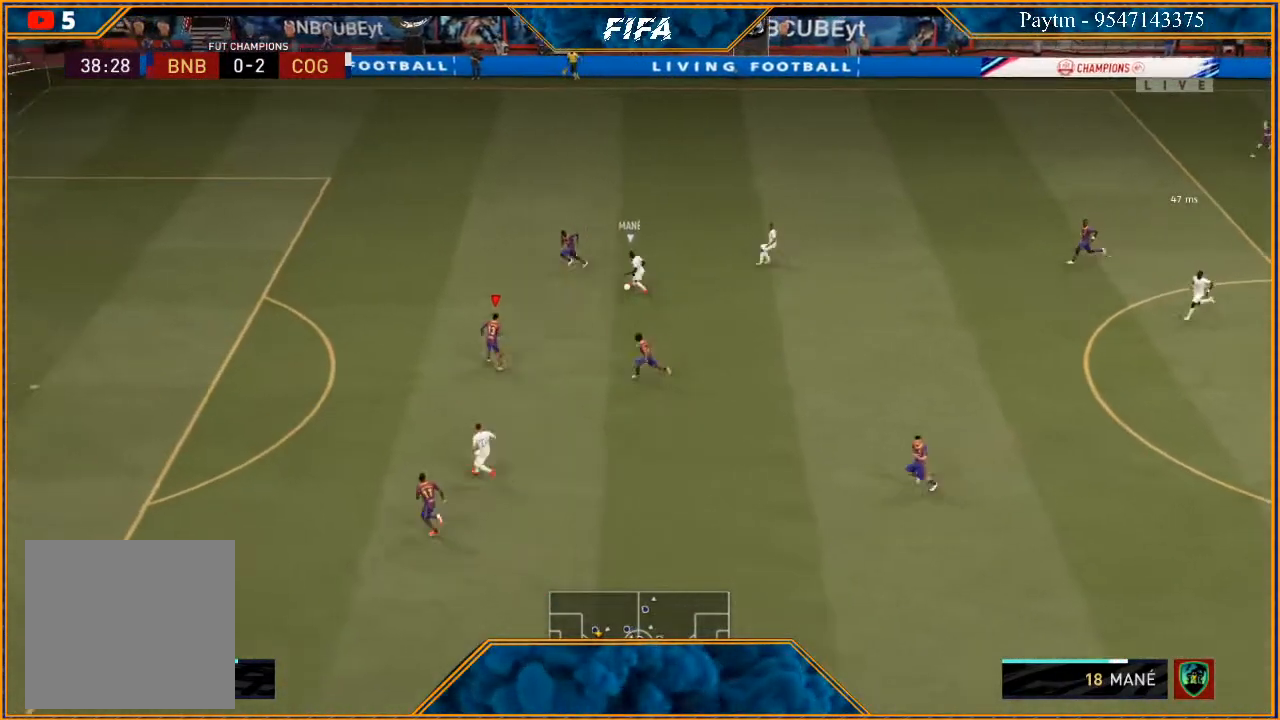
{"buttons": ["L2", "R2"], "left_stick": "up-right", "right_stick": "center", "events": [[133, "left_stick", "up"], [400, "left_stick", "up-right"]]}
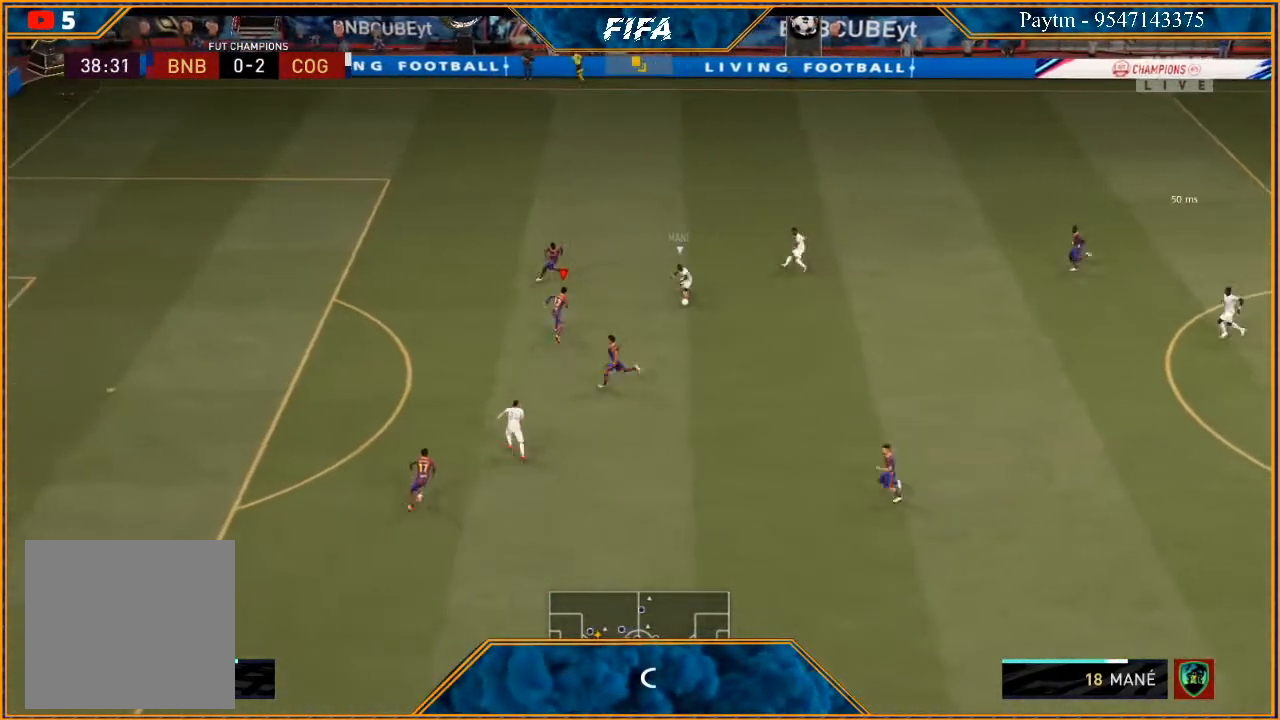
{"buttons": ["L2", "R2"], "left_stick": "down-right", "right_stick": "center", "events": [[100, "left_stick", "right"], [267, "left_stick", "down-right"]]}
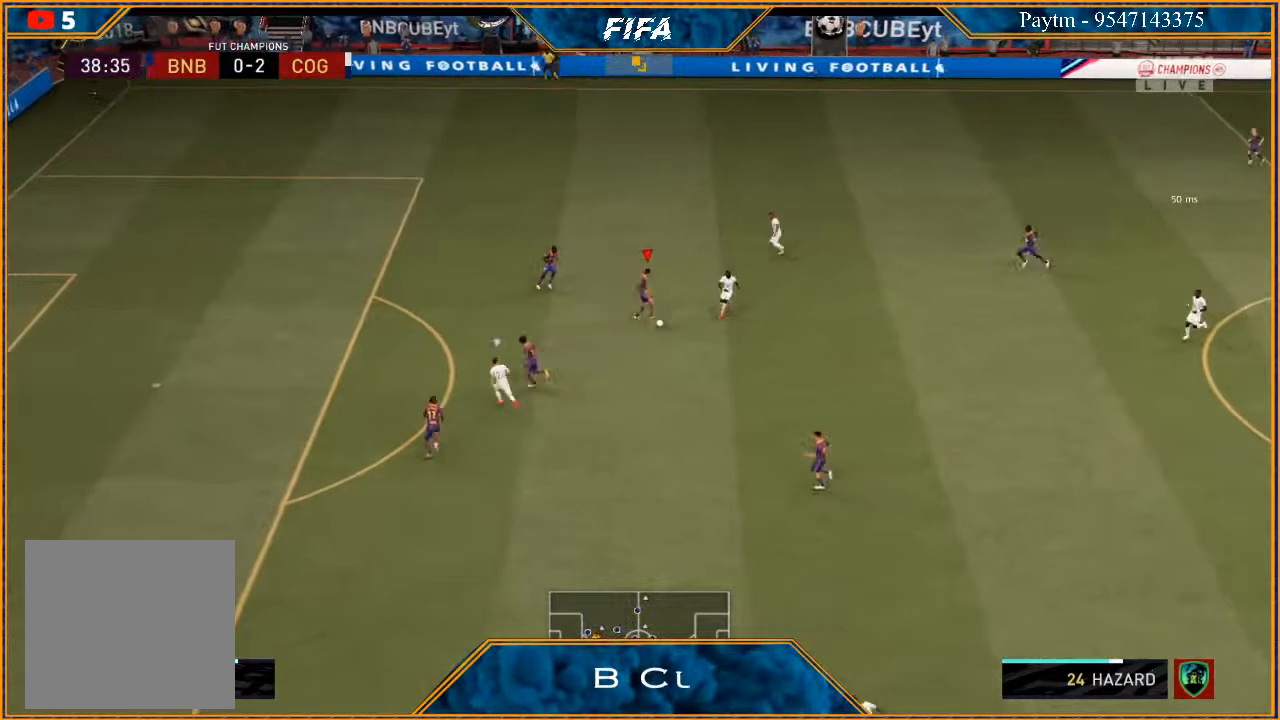
{"buttons": ["R2"], "left_stick": "down-right", "right_stick": "center", "events": [[267, "L2", "up"]]}
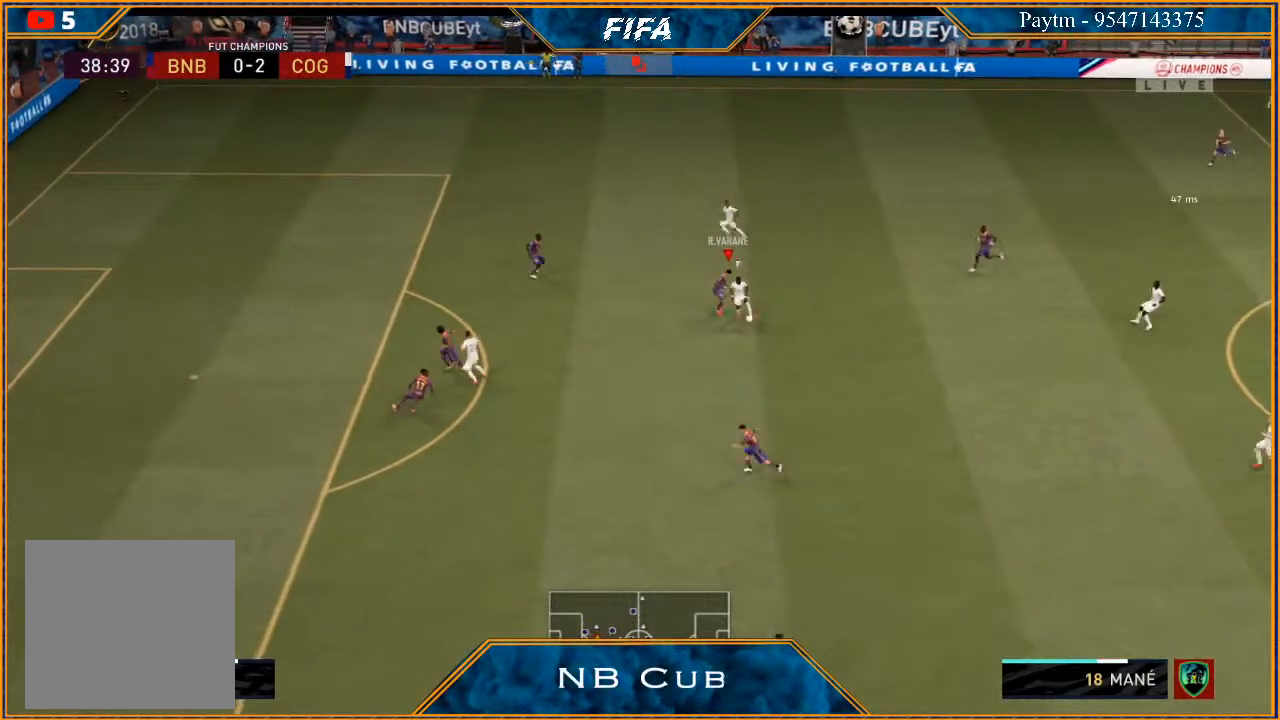
{"buttons": ["R2"], "left_stick": "down-left", "right_stick": "center", "events": [[267, "left_stick", "down"], [433, "left_stick", "down-left"]]}
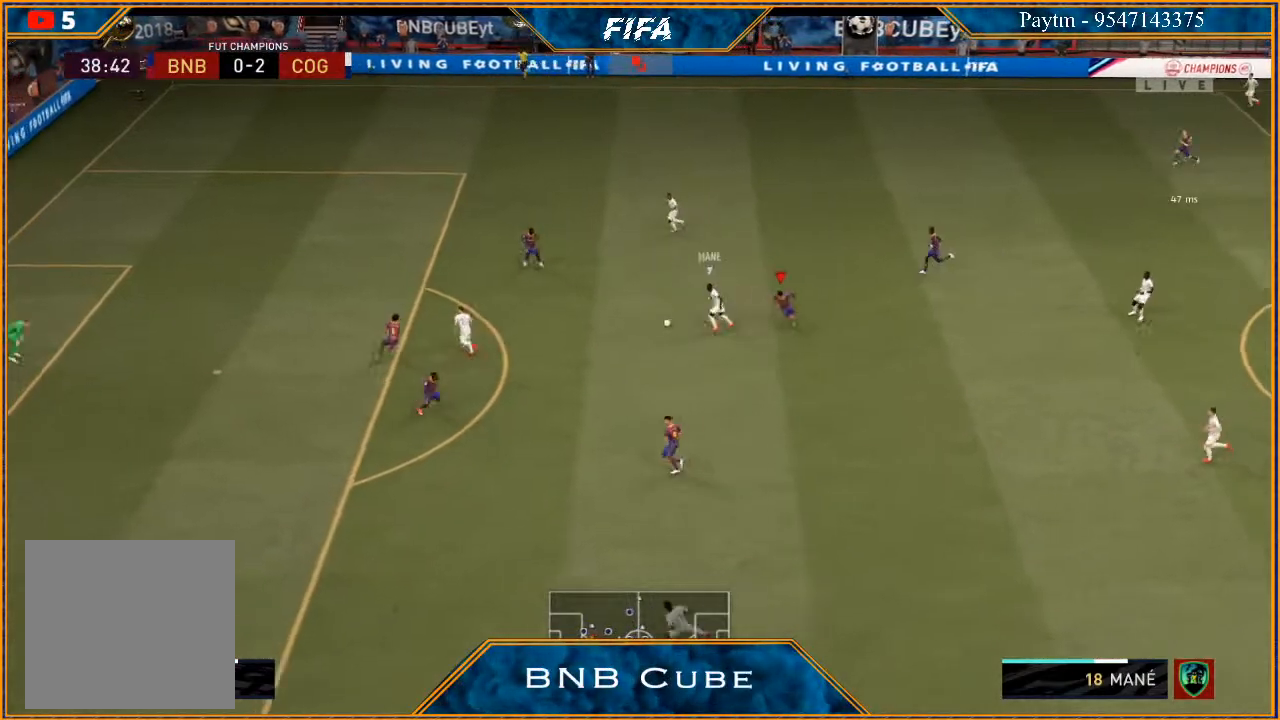
{"buttons": ["L2", "R2"], "left_stick": "right", "right_stick": "center", "events": [[67, "L1", "down"], [67, "left_stick", "up"], [267, "L1", "up"], [400, "left_stick", "right"], [500, "L2", "down"]]}
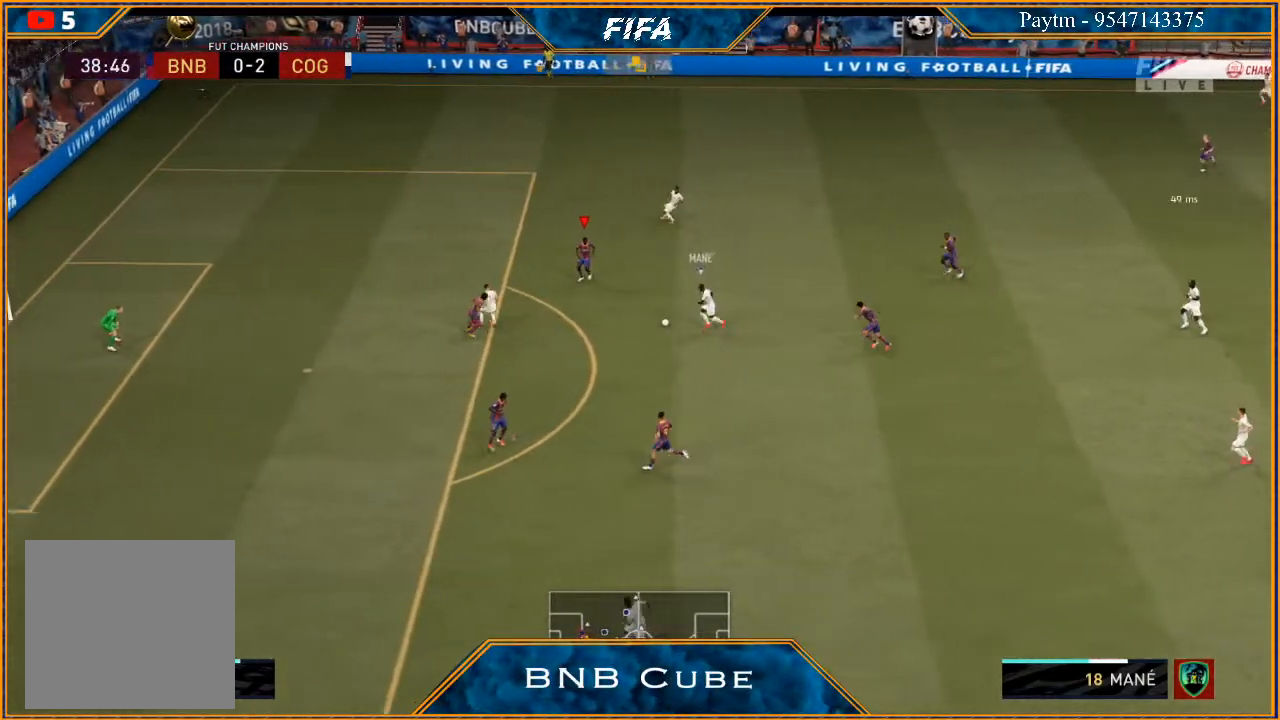
{"buttons": ["R2"], "left_stick": "down-right", "right_stick": "center", "events": [[200, "L2", "up"], [300, "L1", "down"], [467, "L1", "up"], [467, "left_stick", "down-right"]]}
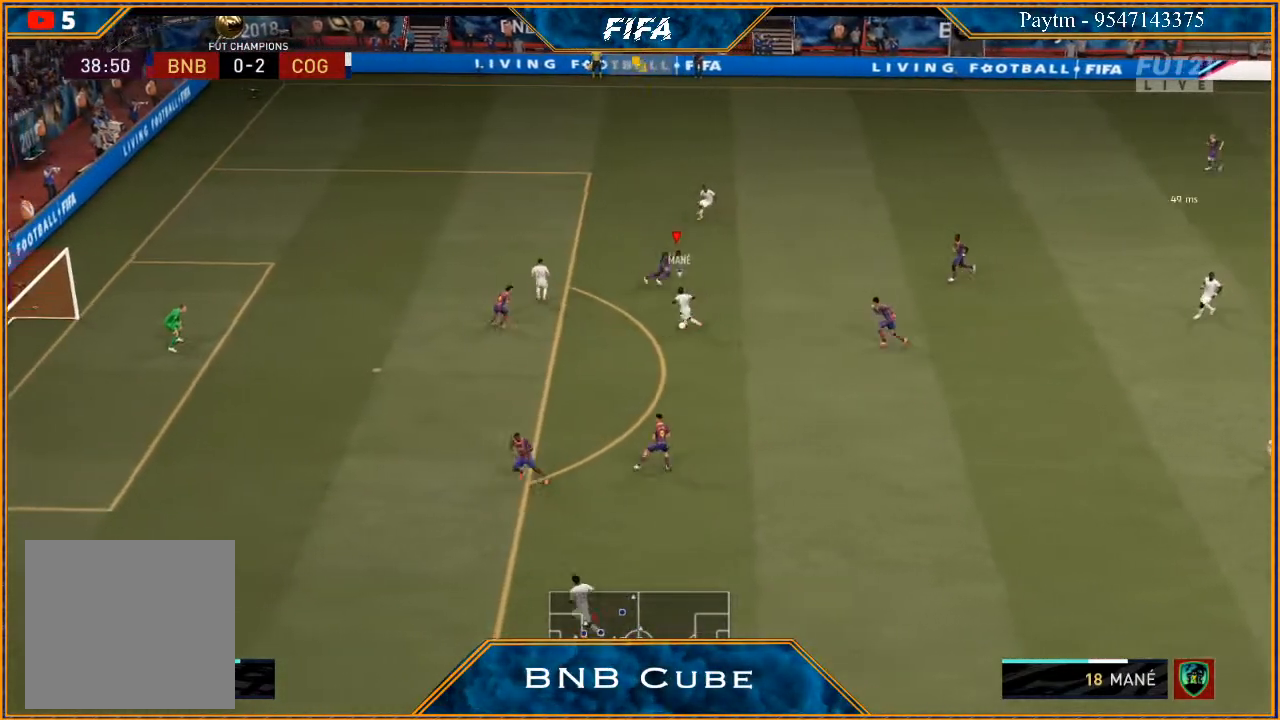
{"buttons": ["L2", "R2"], "left_stick": "down-right", "right_stick": "center", "events": [[133, "L2", "down"]]}
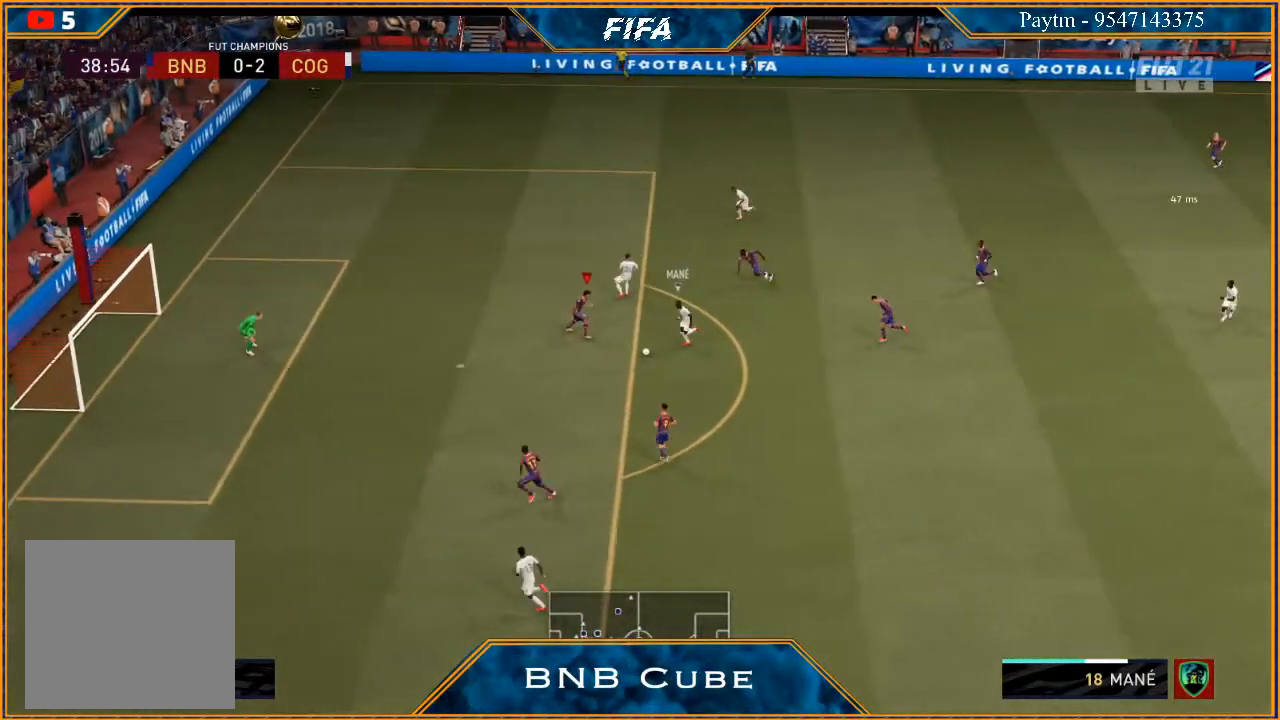
{"buttons": ["L2", "R2"], "left_stick": "down", "right_stick": "center", "events": [[133, "left_stick", "down"]]}
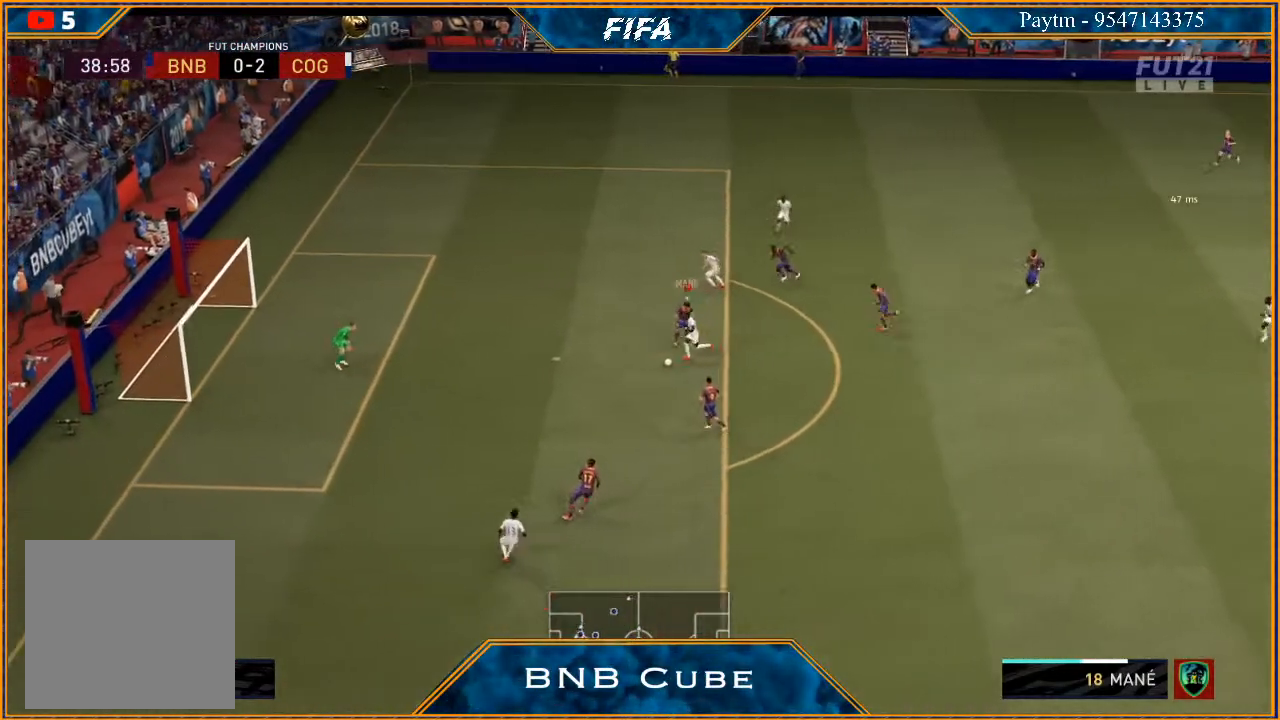
{"buttons": ["R2"], "left_stick": "down-right", "right_stick": "center", "events": [[33, "L2", "up"], [400, "left_stick", "down-right"]]}
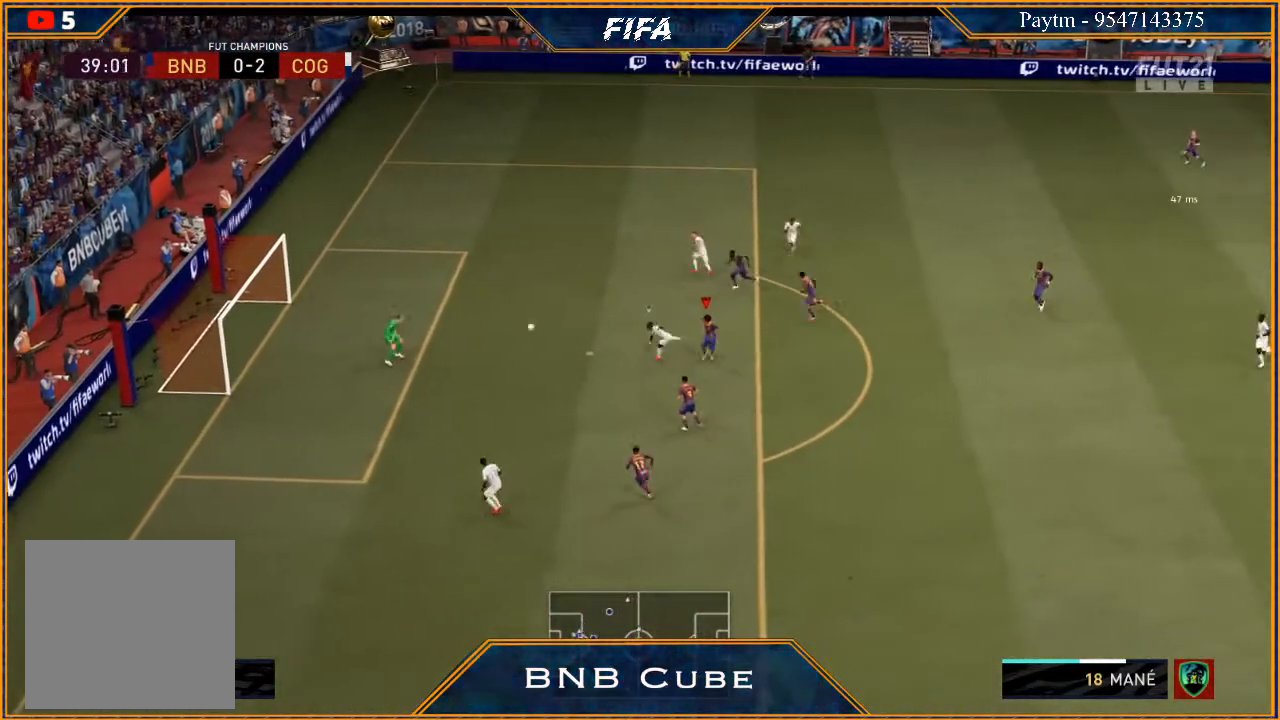
{"buttons": ["R2"], "left_stick": "down-right", "right_stick": "center", "events": []}
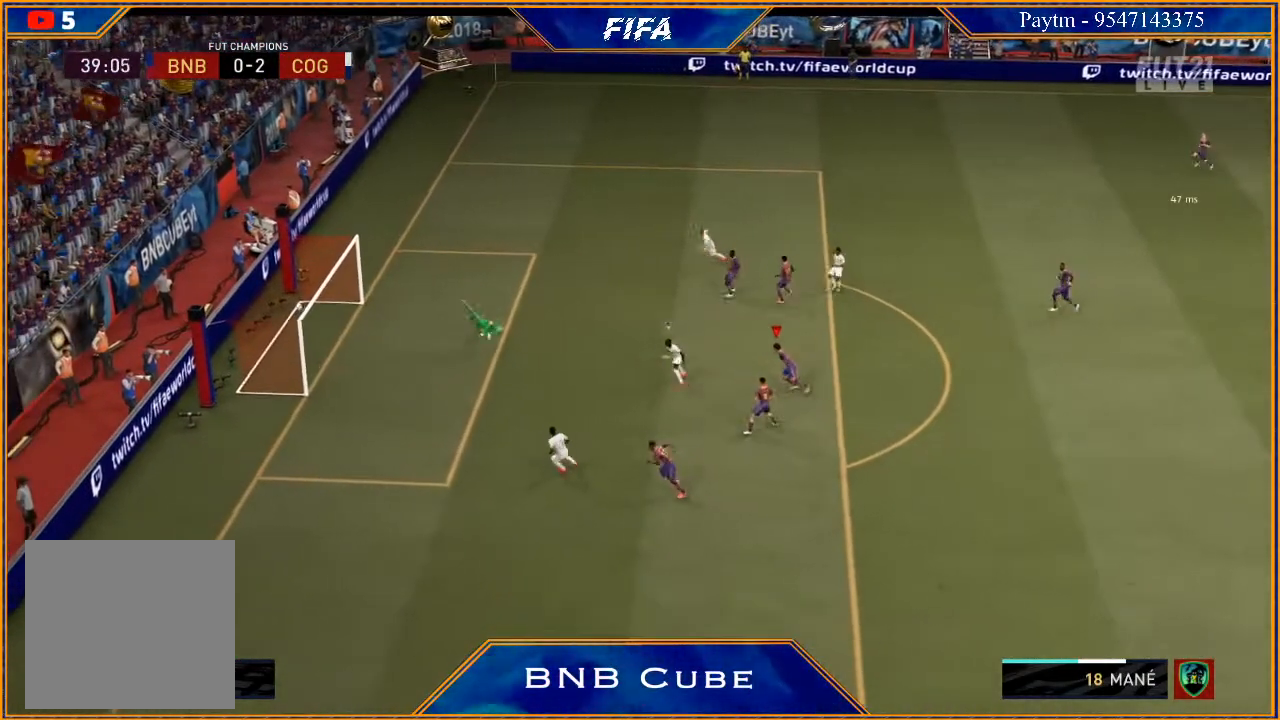
{"buttons": [], "left_stick": "center", "right_stick": "center", "events": [[267, "left_stick", "center"], [367, "R2", "up"]]}
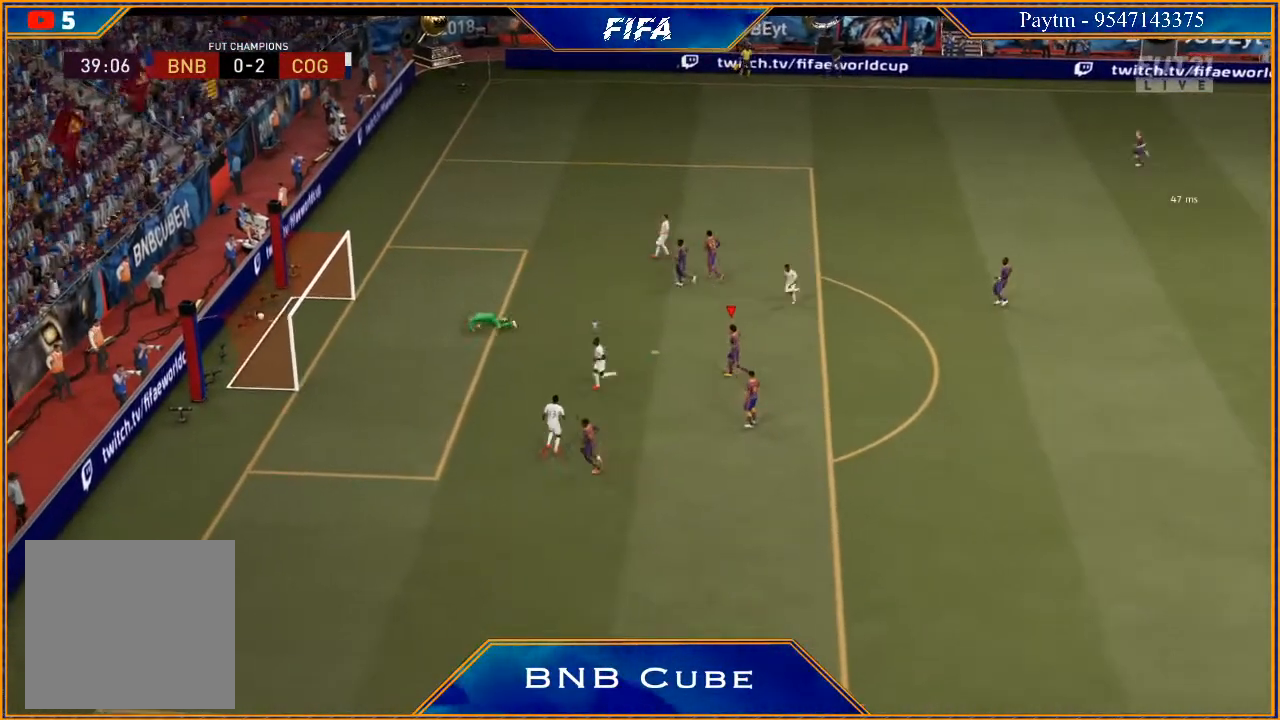
{"buttons": ["L1", "R1"], "left_stick": "right", "right_stick": "center", "events": [[100, "L1", "down"], [200, "A", "down"], [200, "left_stick", "left"], [233, "R1", "down"], [300, "A", "up"], [300, "L1", "up"], [300, "R1", "up"], [300, "left_stick", "center"], [367, "A", "down"], [367, "R1", "down"], [433, "A", "up"], [433, "L1", "down"], [433, "R1", "up"], [433, "left_stick", "right"], [500, "R1", "down"]]}
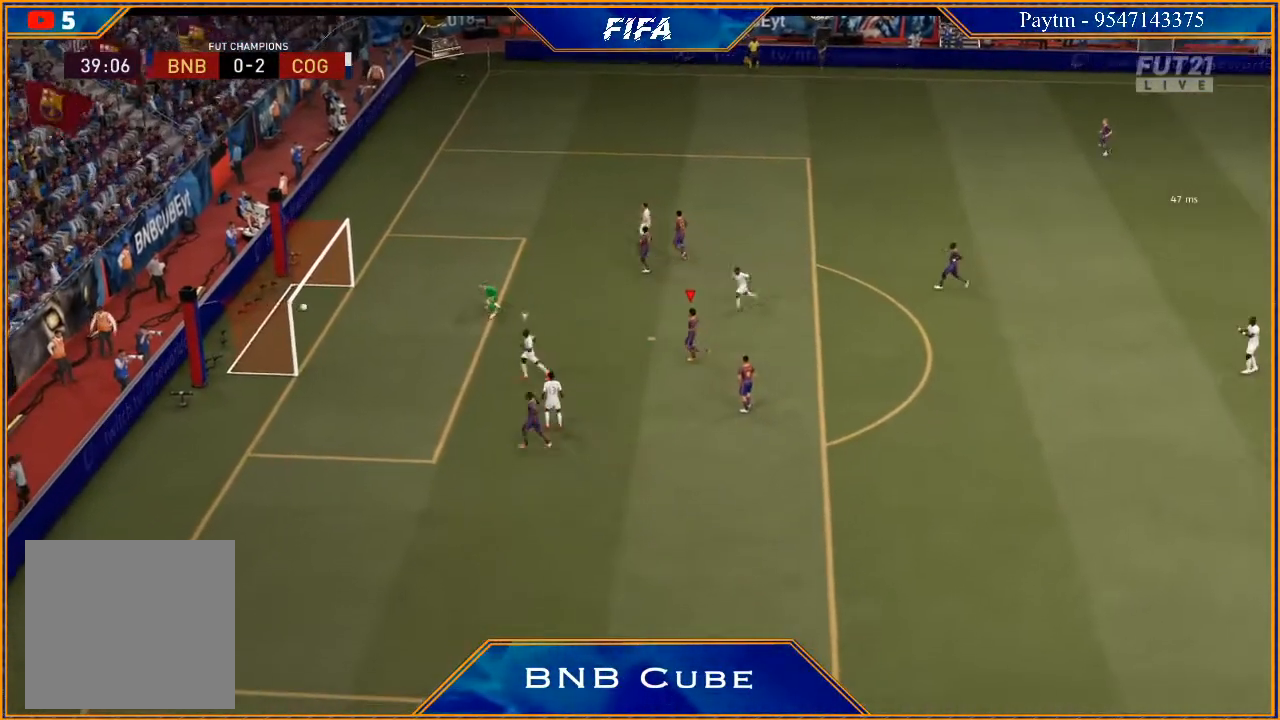
{"buttons": ["L1"], "left_stick": "center", "right_stick": "center", "events": [[33, "A", "down"], [67, "left_stick", "center"], [100, "A", "up"], [100, "R1", "up"], [167, "A", "down"], [167, "R1", "down"], [167, "left_stick", "left"], [200, "L1", "up"], [233, "A", "up"], [233, "R1", "up"], [267, "A", "down"], [267, "left_stick", "center"], [300, "L1", "down"], [300, "R1", "down"], [367, "R1", "up"], [367, "left_stick", "right"], [400, "A", "up"], [433, "R1", "down"], [467, "A", "down"], [467, "left_stick", "center"], [500, "A", "up"], [500, "R1", "up"]]}
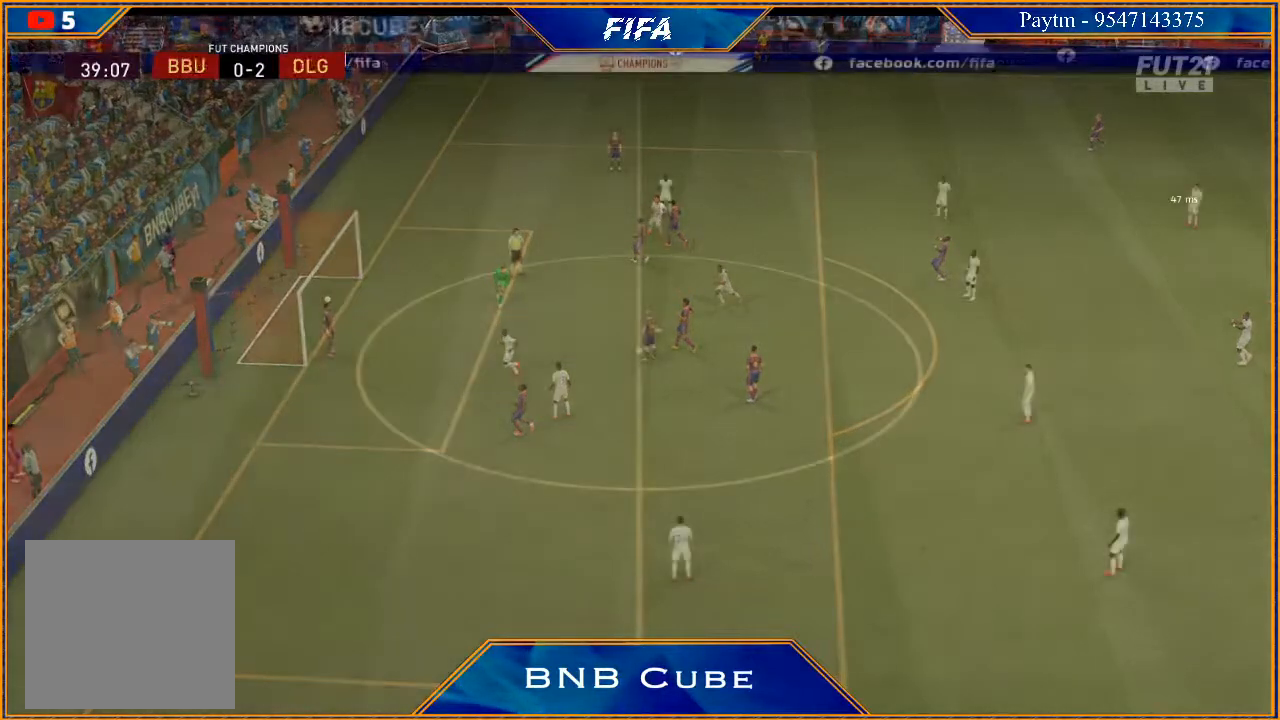
{"buttons": [], "left_stick": "center", "right_stick": "center", "events": [[33, "left_stick", "left"], [67, "A", "down"], [67, "L1", "up"], [67, "R1", "down"], [133, "A", "up"], [133, "R1", "up"], [167, "left_stick", "center"]]}
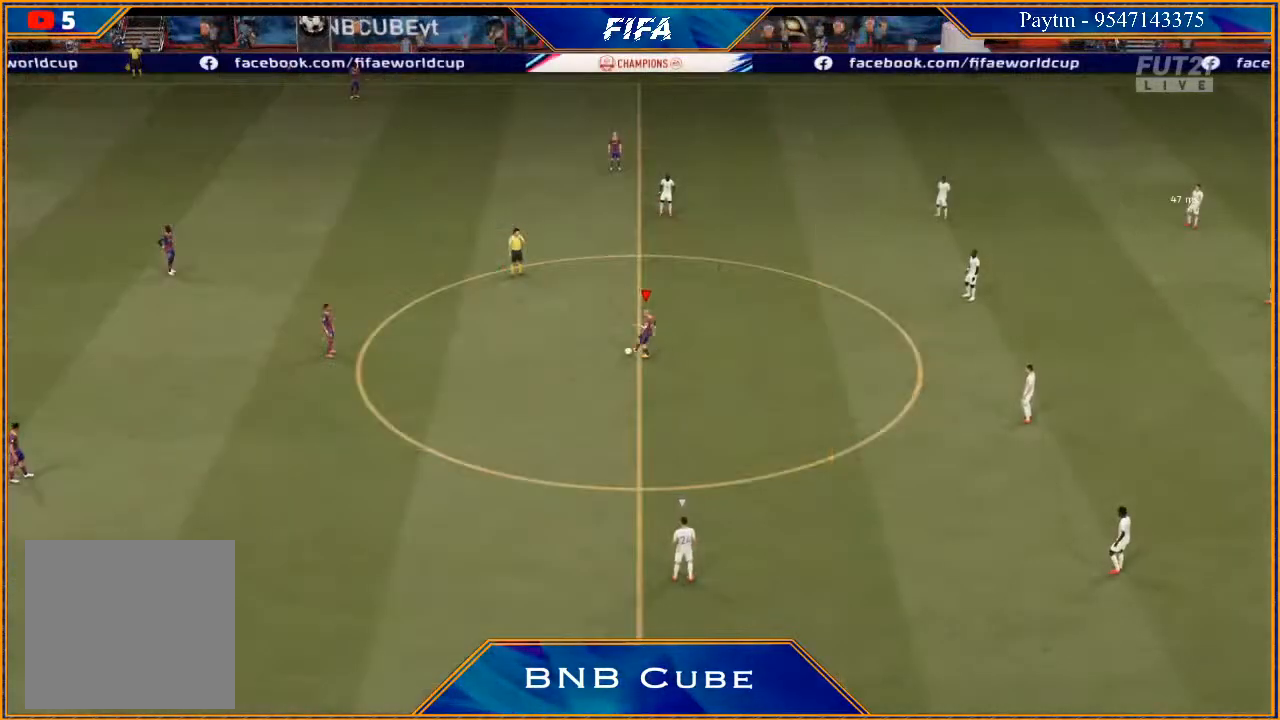
{"buttons": [], "left_stick": "right", "right_stick": "center", "events": [[167, "left_stick", "right"], [233, "A", "down"], [267, "A", "up"]]}
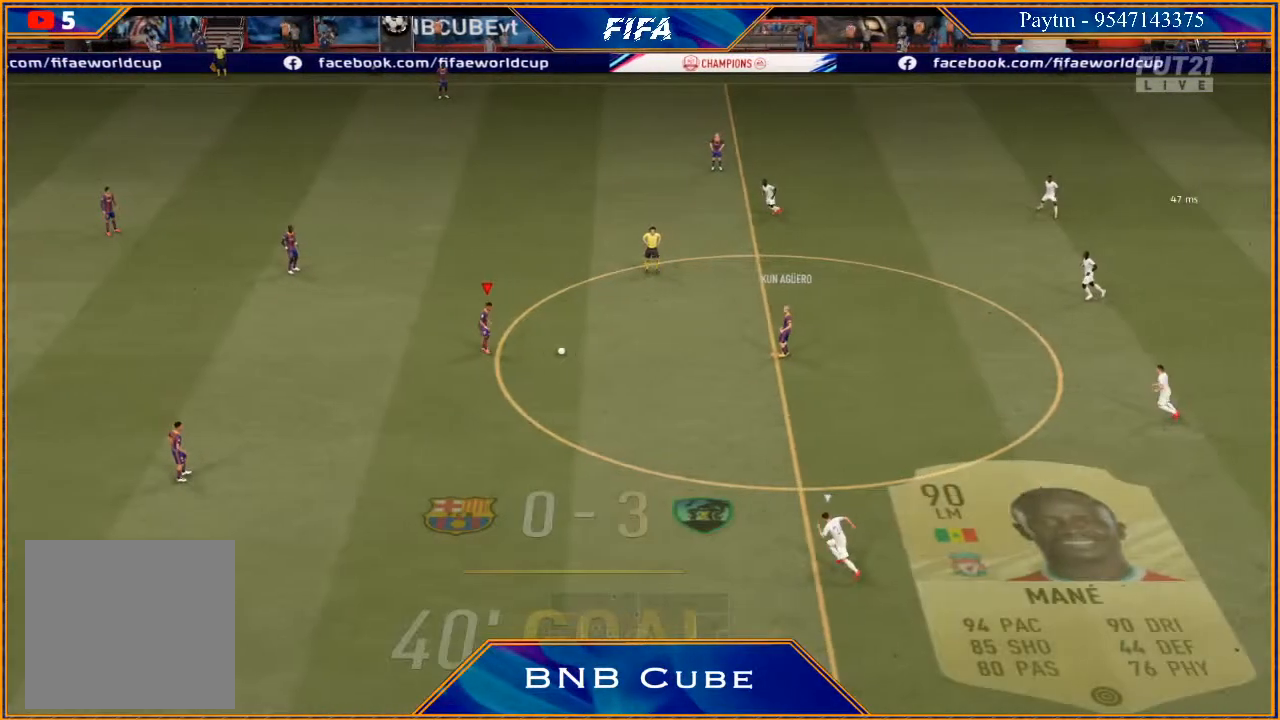
{"buttons": [], "left_stick": "down-right", "right_stick": "center", "events": [[167, "left_stick", "center"], [333, "left_stick", "right"], [467, "left_stick", "down-right"]]}
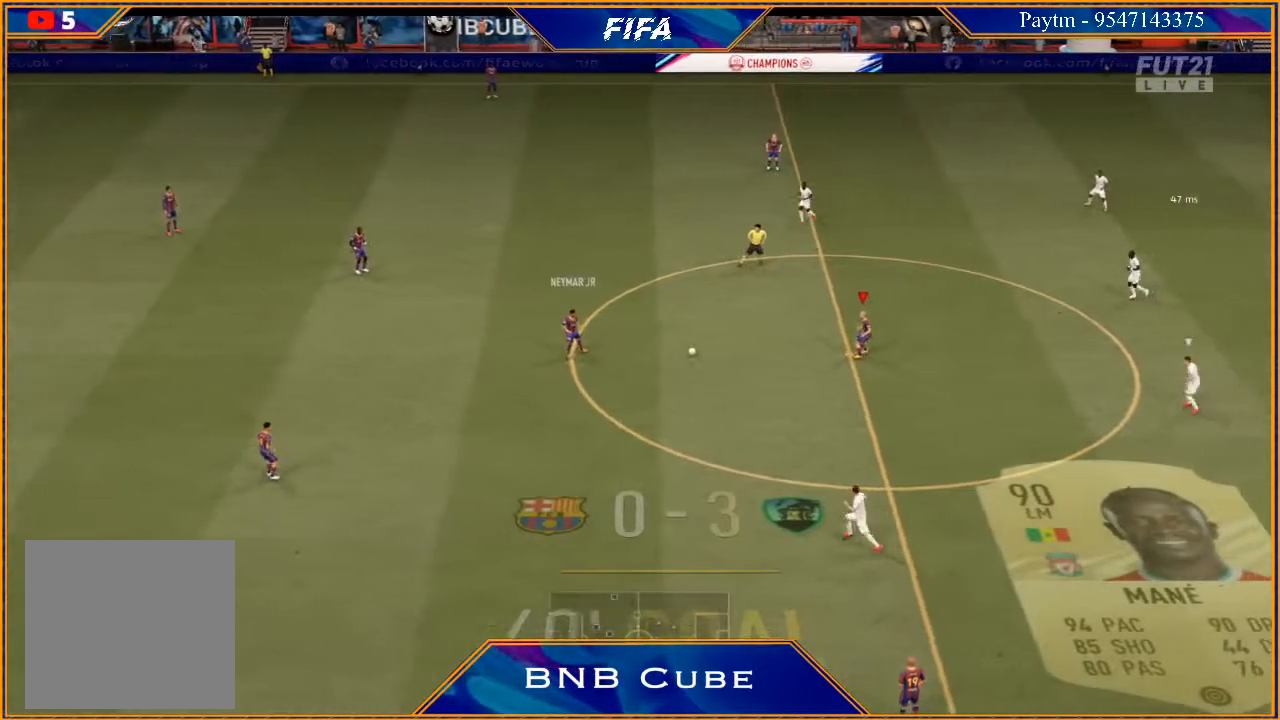
{"buttons": [], "left_stick": "down-right", "right_stick": "center", "events": []}
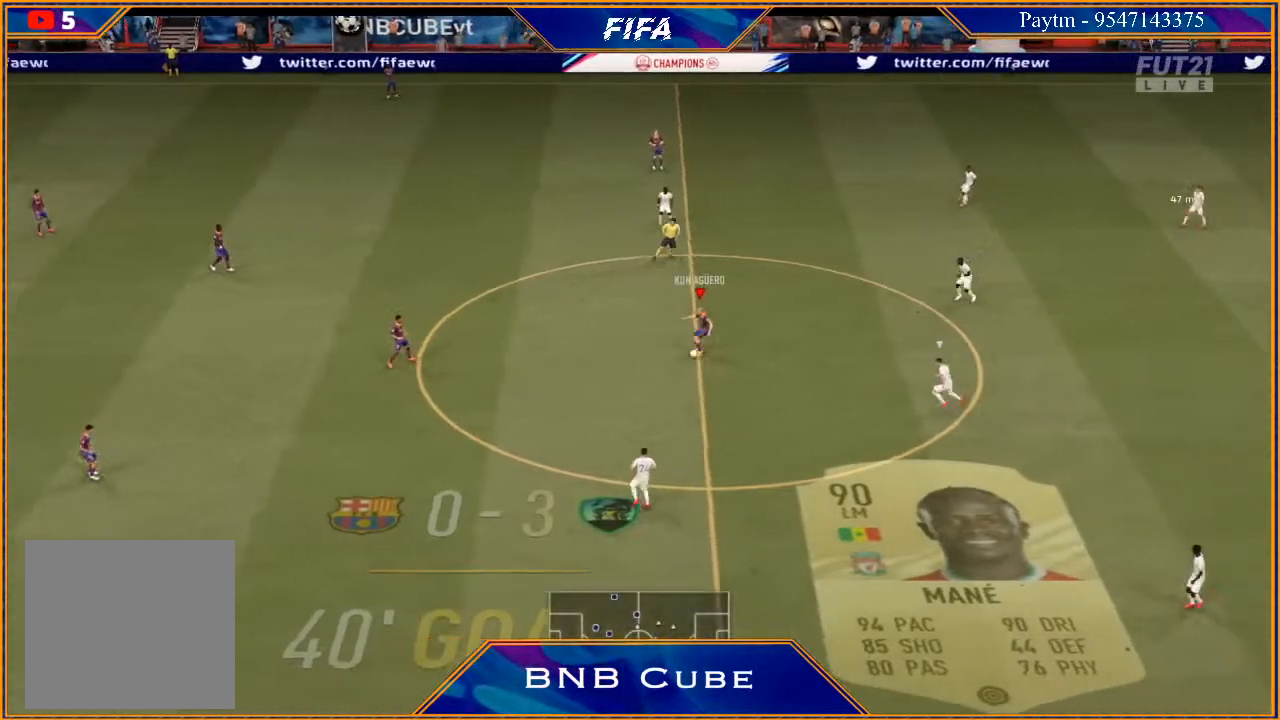
{"buttons": [], "left_stick": "down-right", "right_stick": "center", "events": [[133, "right_stick", "left"], [233, "right_stick", "down"], [367, "right_stick", "right"], [467, "right_stick", "center"]]}